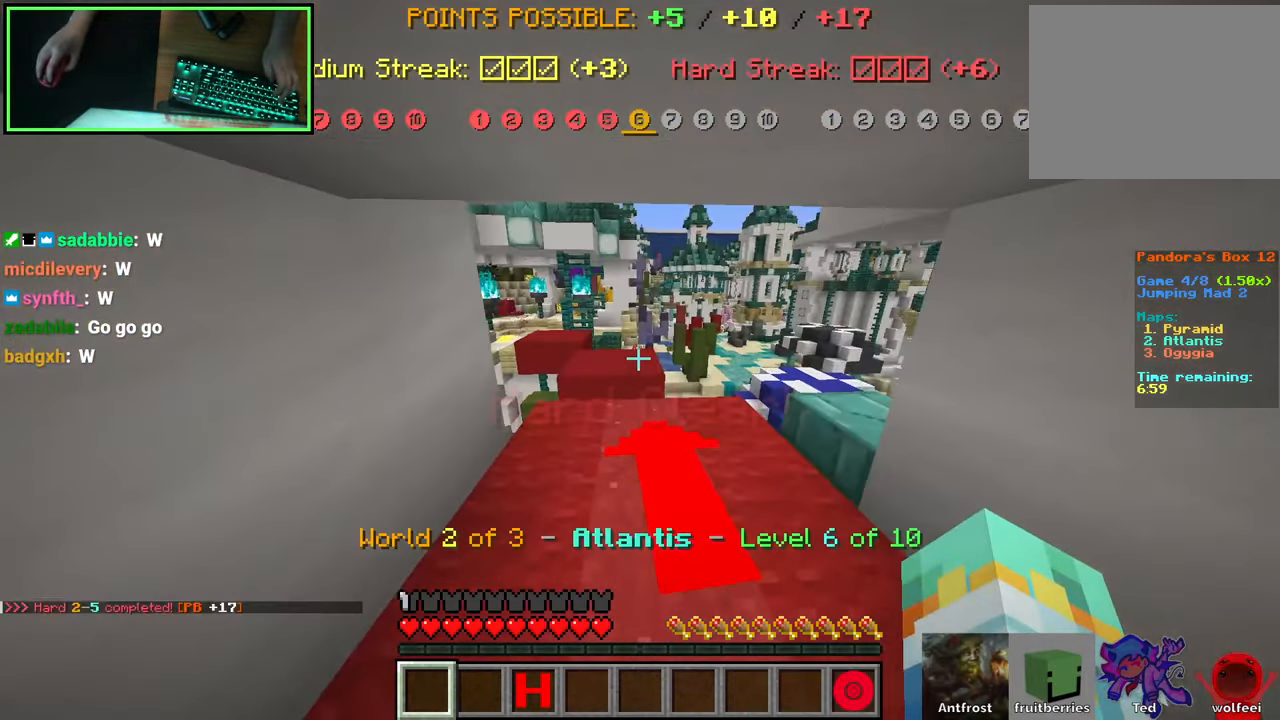
Gameplay with keyboard and mouse; each line is a JSON object with the keys and mouse buttons held at the frame after it. "events" lists presses ("down") and releases ("up") of "0", "8", "9", "a", "ctrl", "d", "e", "q", "s", "shift", "space", "w", "mouse_left", "mouse_wheel", "mouse_right", "mouse_mb4" and "mouse_mb5" between this image and that frame as [ms after this image, input, new state], when the widget could be followed in between. "mouse_left", "mouse_wheel", "mouse_right", "mouse_mb4", "mouse_mb5" = the "left", "wheel", "right", "mb4", "mb5" buttons of the "mouse" list. No other keys are recorded. Fast repeated clicks can show as one long hold. "wheel" means that the mouse wheel is clicked or scrolled. Mouse movement is not recorded.
{"keys": ["space", "w"], "mouse": [], "events": [[483, "space", "down"]]}
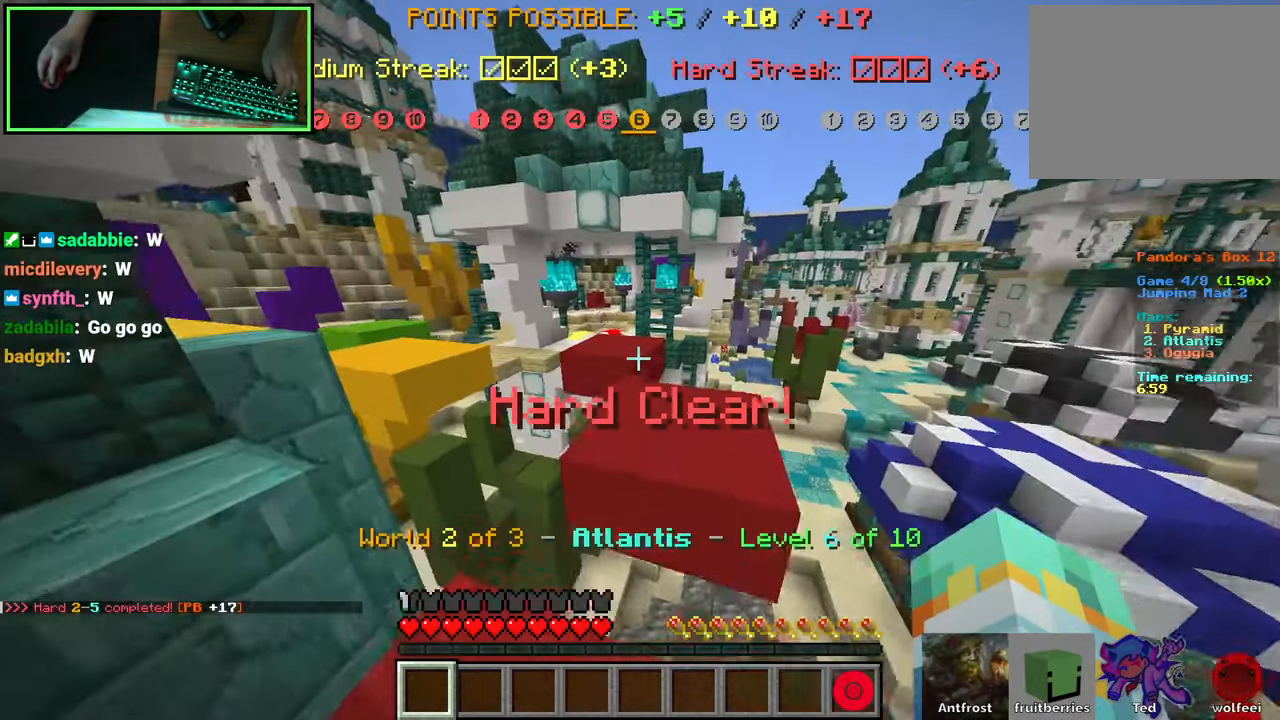
{"keys": ["space", "w"], "mouse": [], "events": [[200, "space", "up"], [267, "a", "down"], [367, "a", "up"], [483, "space", "down"]]}
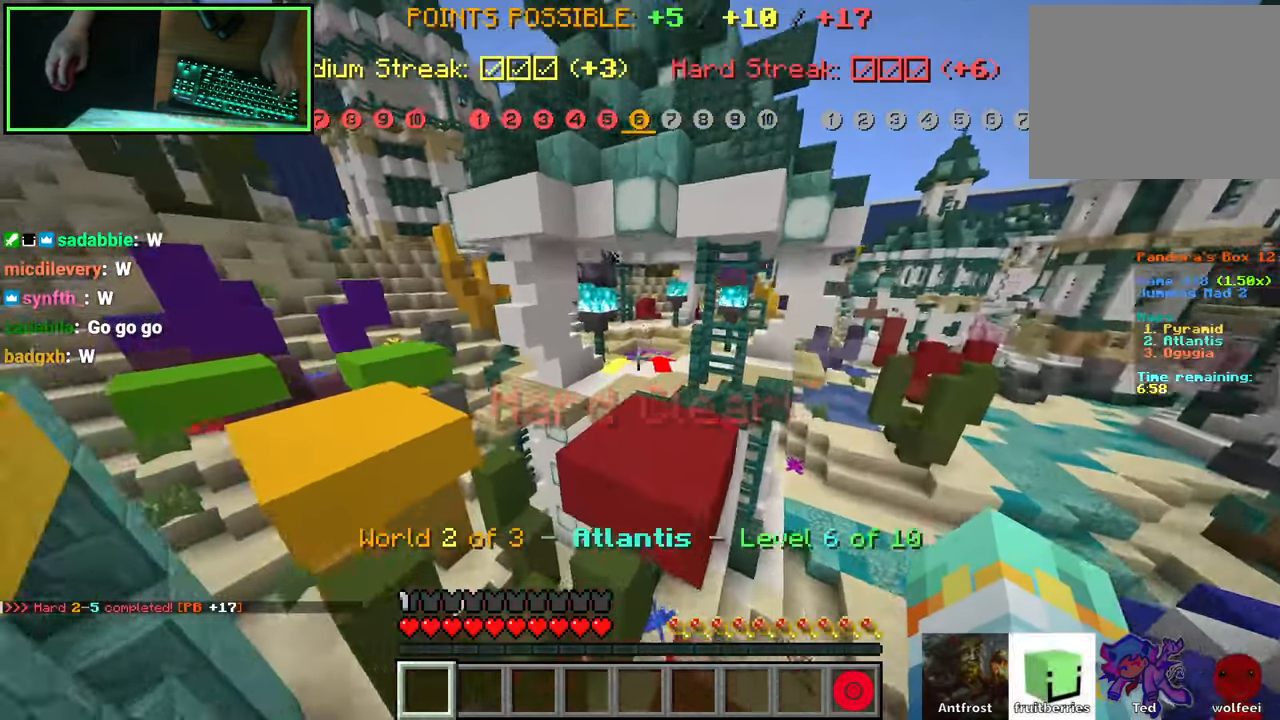
{"keys": ["w"], "mouse": [], "events": [[317, "space", "up"]]}
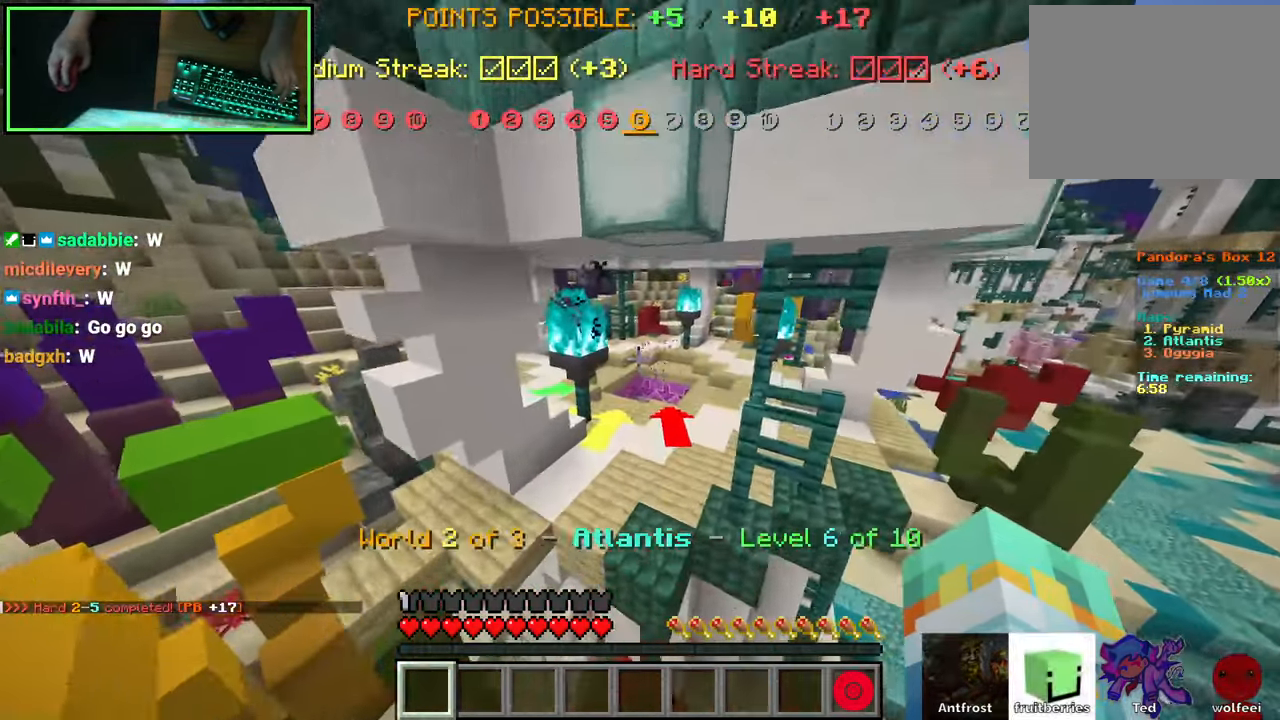
{"keys": ["w"], "mouse": [], "events": [[100, "space", "down"], [467, "space", "up"]]}
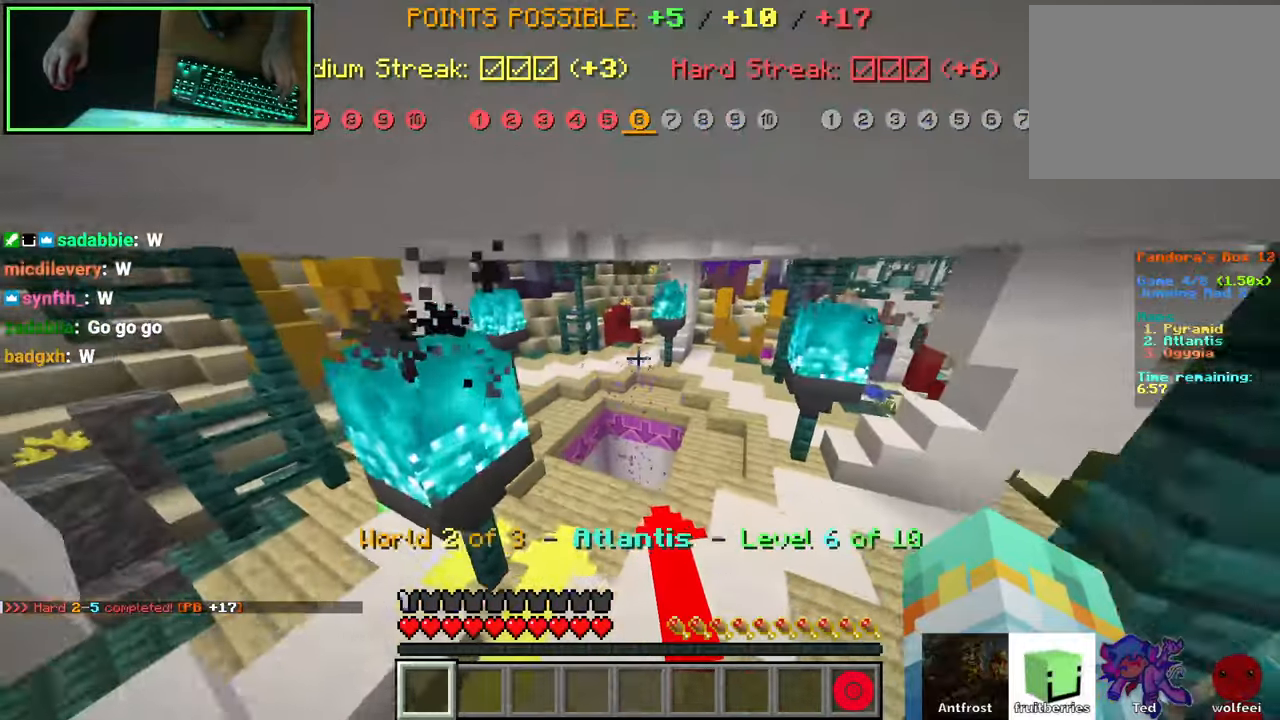
{"keys": ["a", "w"], "mouse": [], "events": [[350, "d", "down"], [434, "d", "up"], [484, "a", "down"]]}
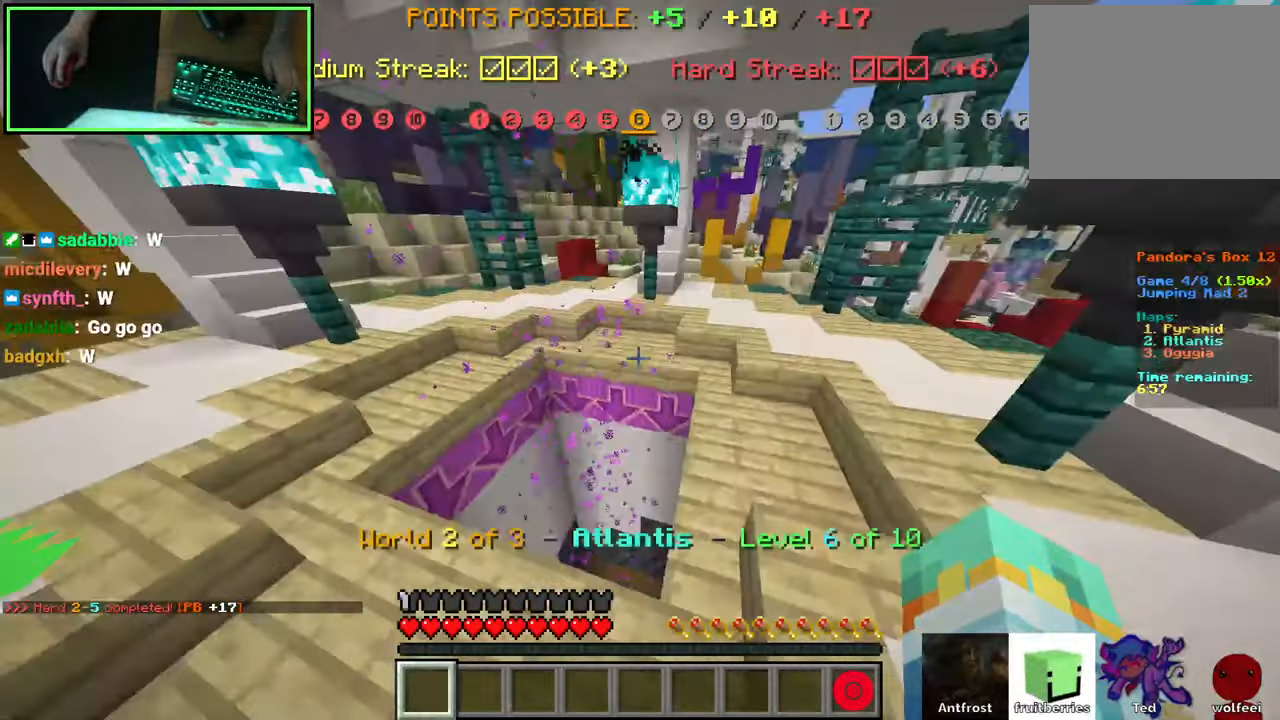
{"keys": ["w"], "mouse": [], "events": [[134, "a", "up"]]}
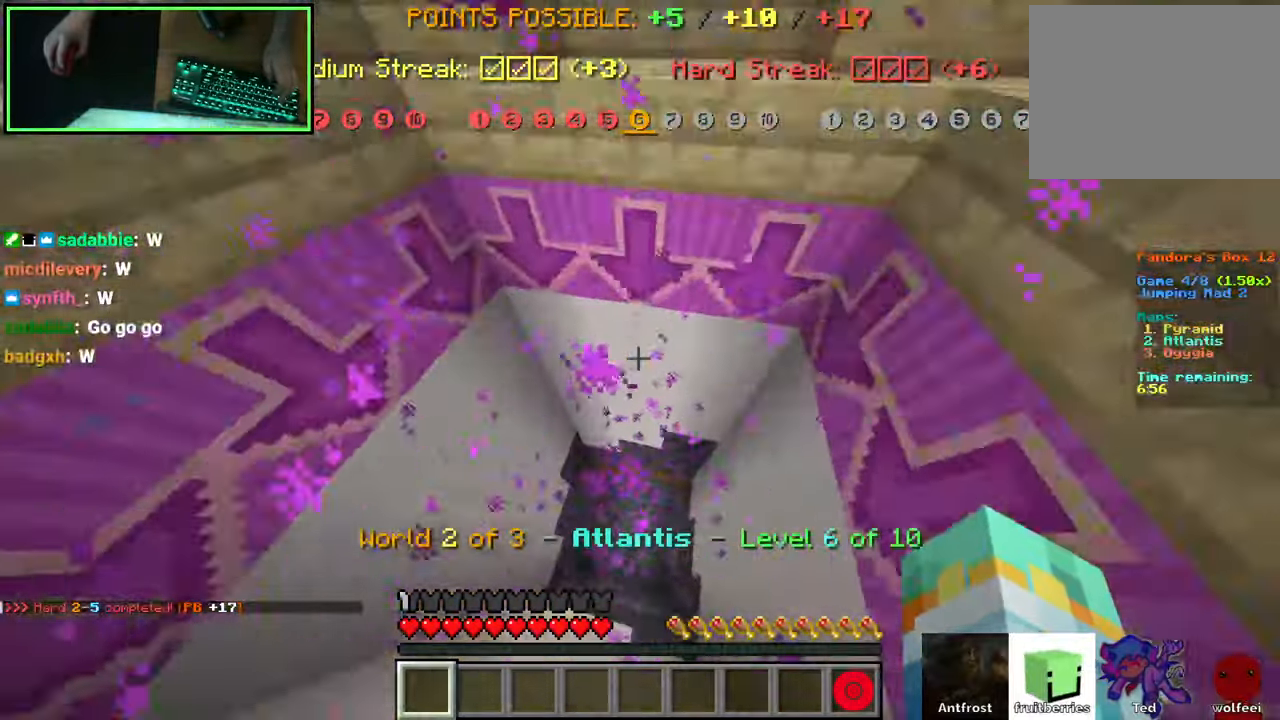
{"keys": ["w"], "mouse": [], "events": [[167, "w", "up"], [367, "w", "down"]]}
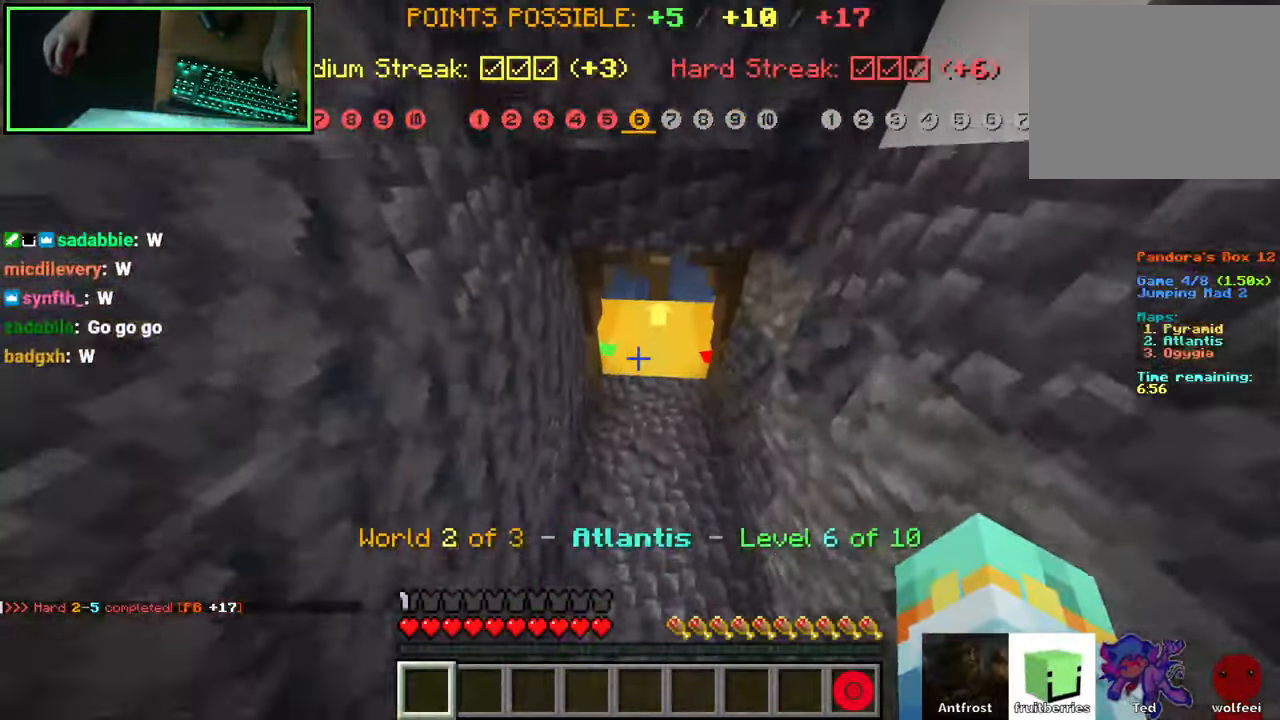
{"keys": ["w"], "mouse": [], "events": []}
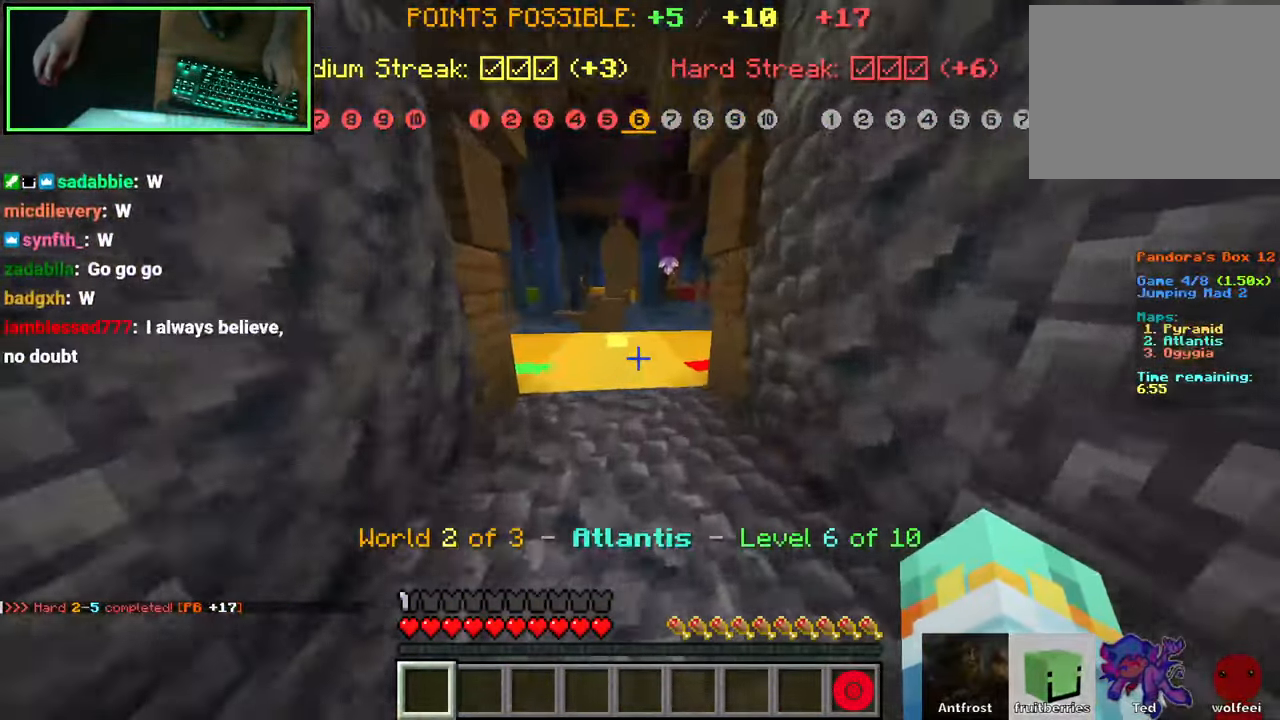
{"keys": ["w"], "mouse": [], "events": []}
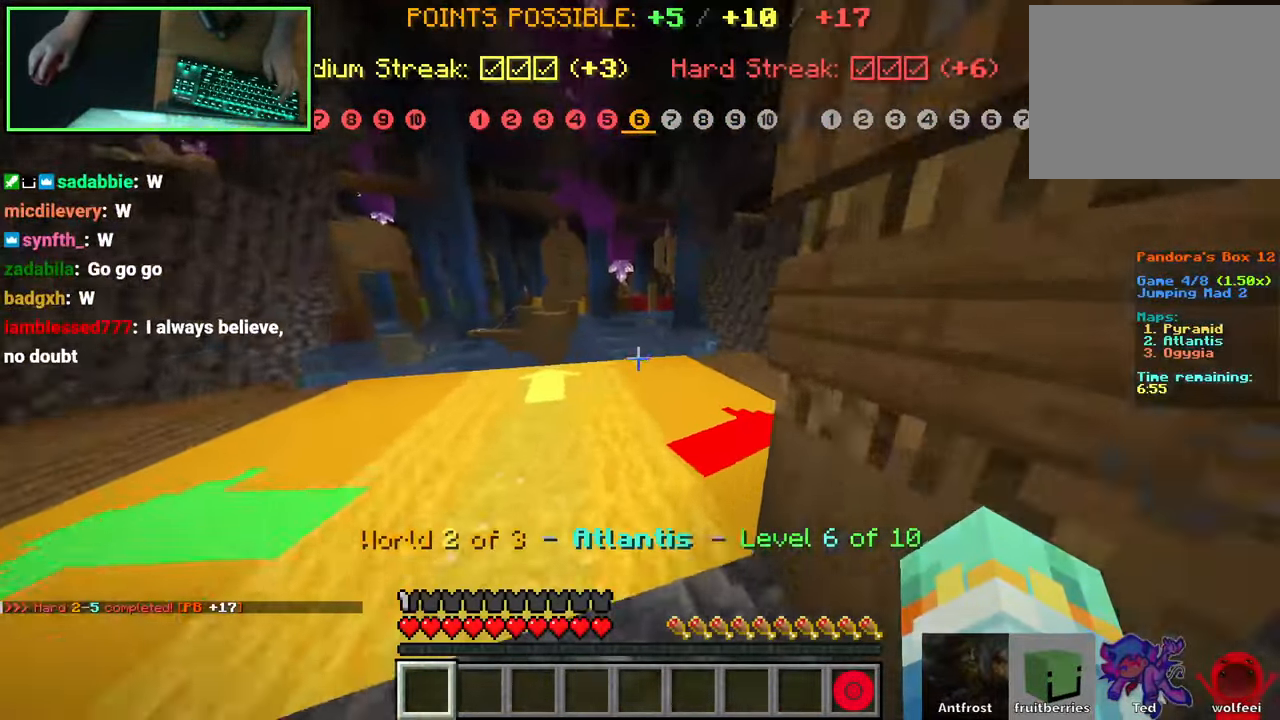
{"keys": ["space", "w"], "mouse": [], "events": [[467, "space", "down"]]}
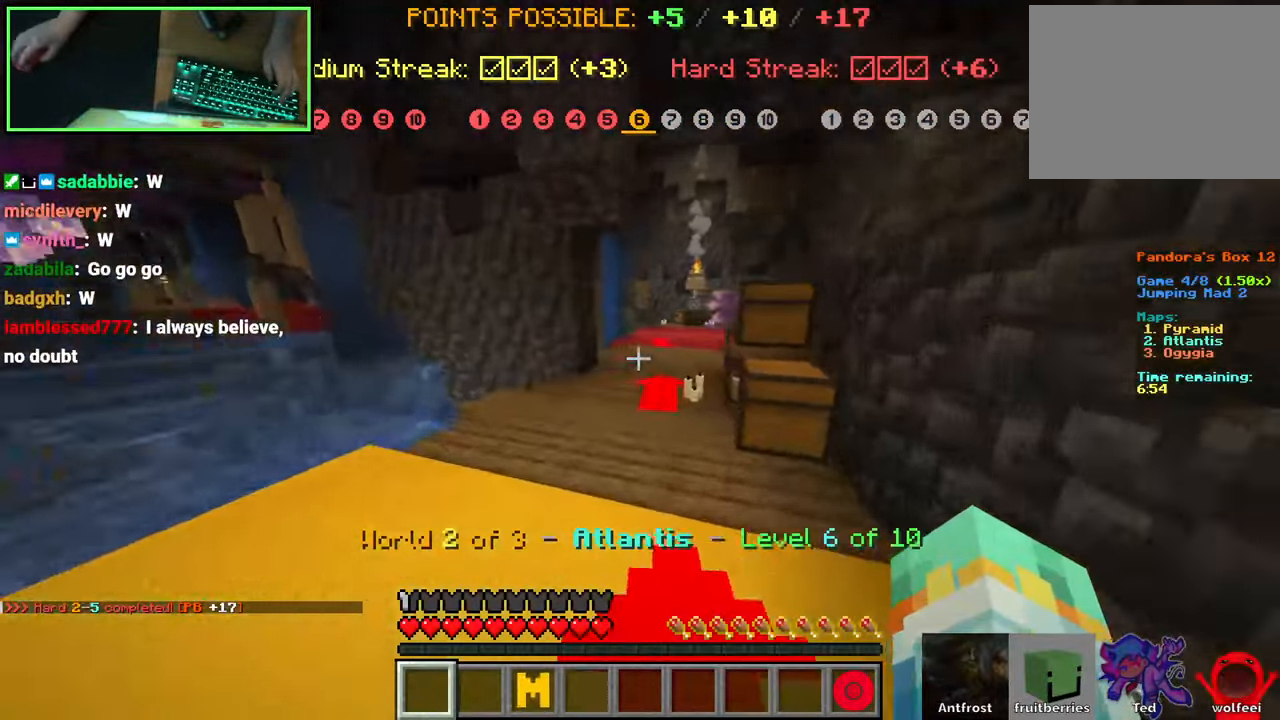
{"keys": ["space", "w"], "mouse": [], "events": []}
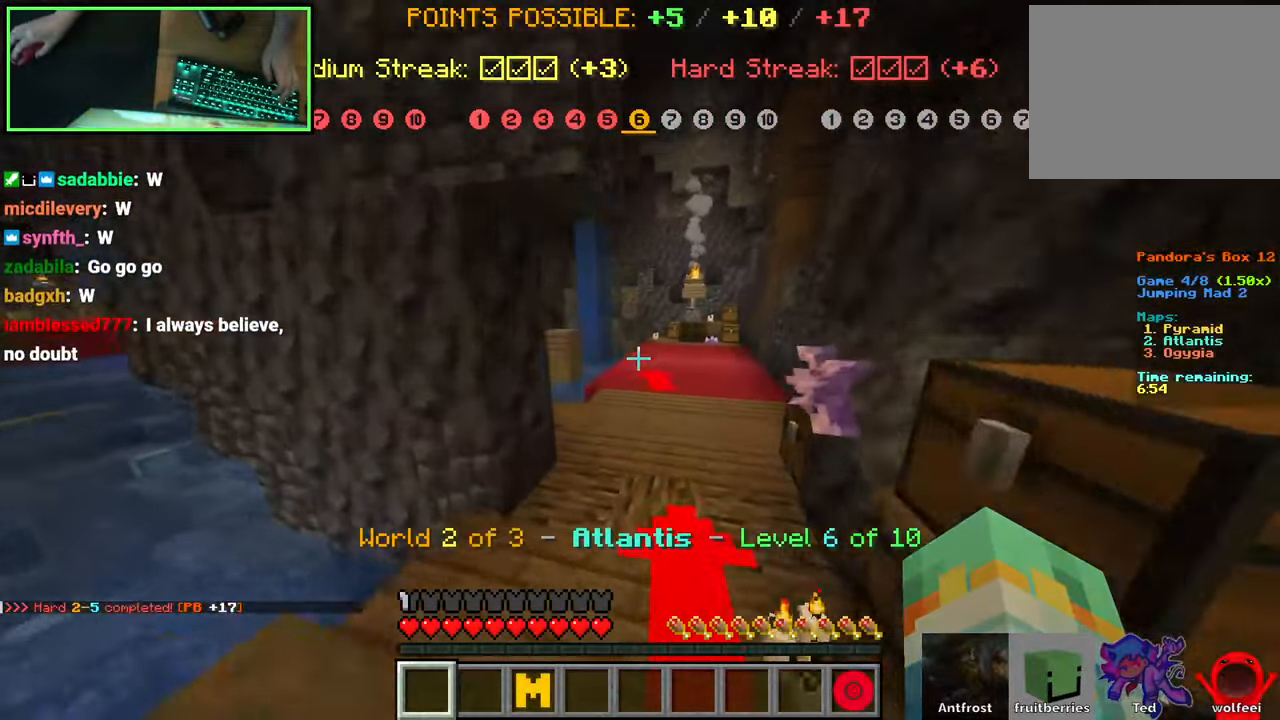
{"keys": ["d", "w"], "mouse": [], "events": [[134, "d", "down"], [284, "space", "up"]]}
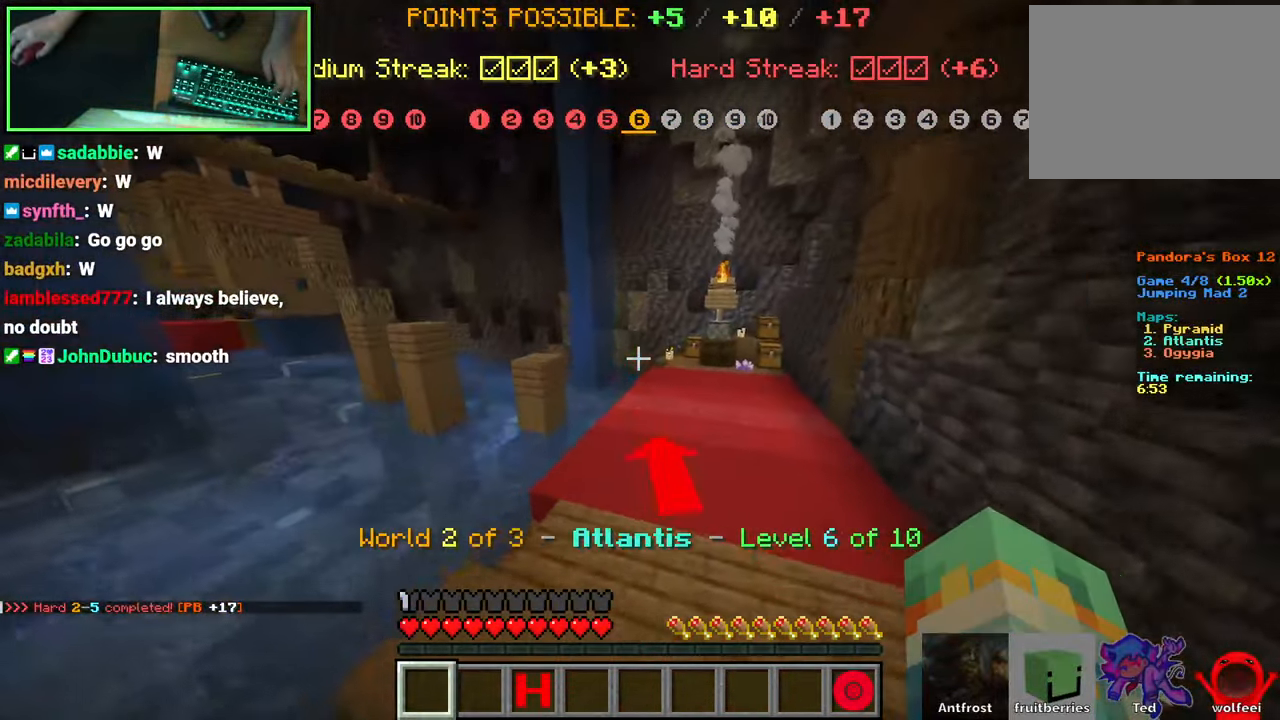
{"keys": ["w"], "mouse": [], "events": [[484, "d", "up"]]}
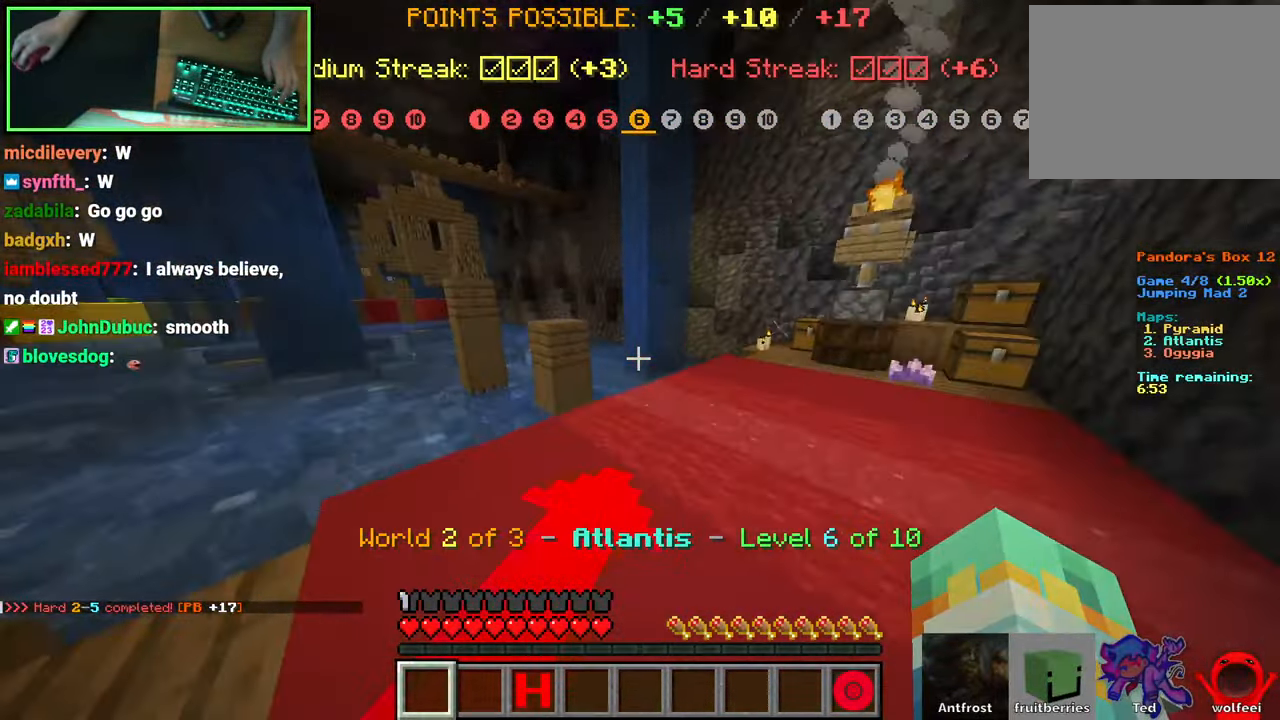
{"keys": ["w"], "mouse": [], "events": []}
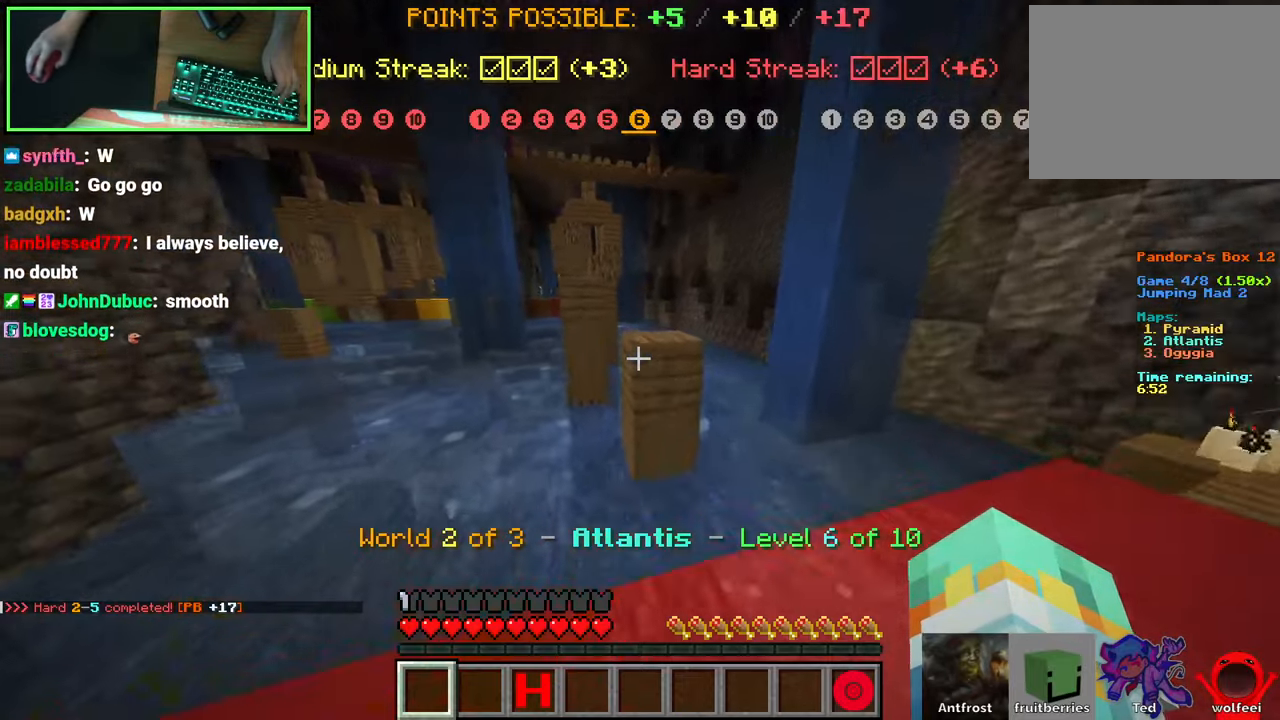
{"keys": ["w"], "mouse": [], "events": [[150, "space", "down"], [350, "space", "up"]]}
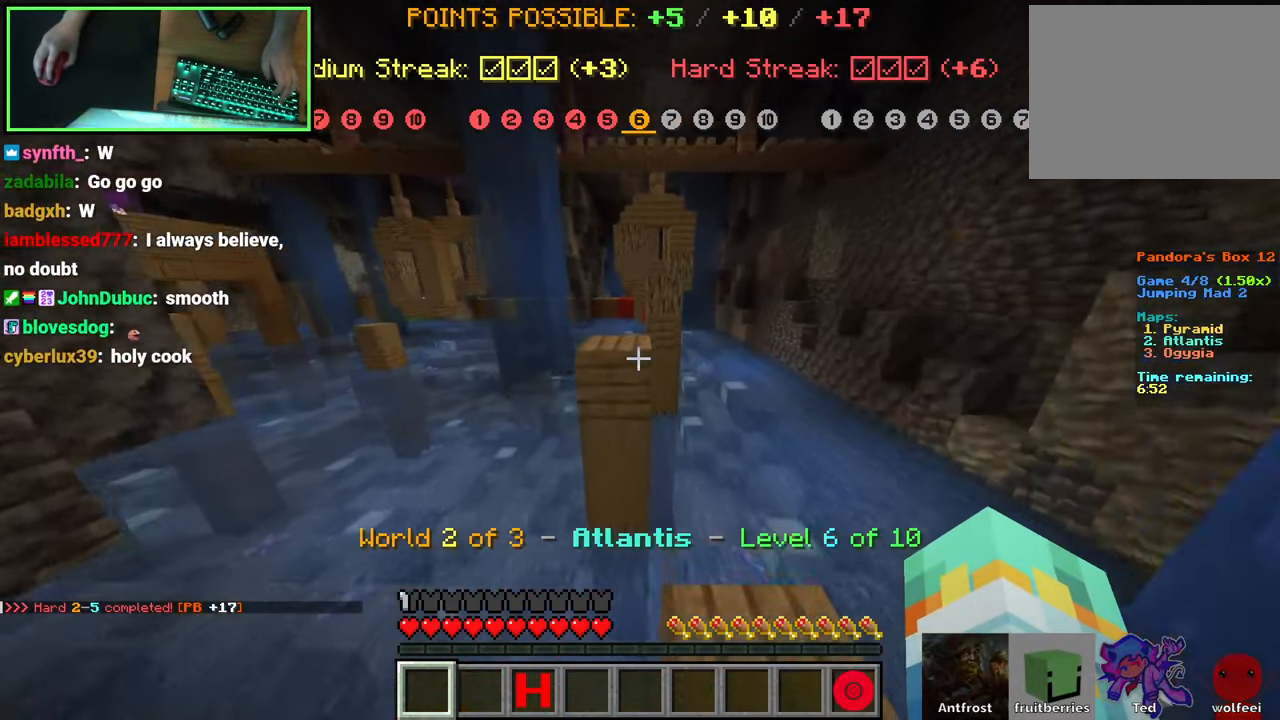
{"keys": ["w"], "mouse": [], "events": [[183, "space", "down"], [400, "space", "up"]]}
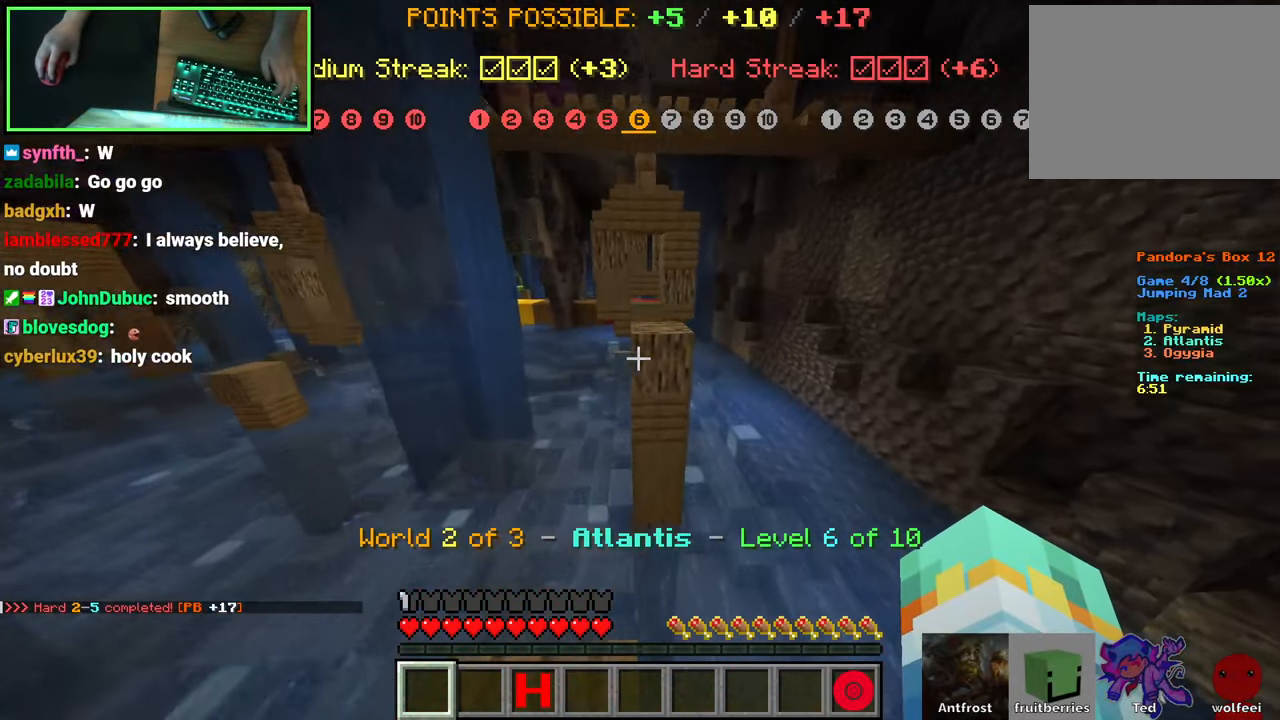
{"keys": ["w"], "mouse": [], "events": [[116, "space", "down"], [350, "space", "up"]]}
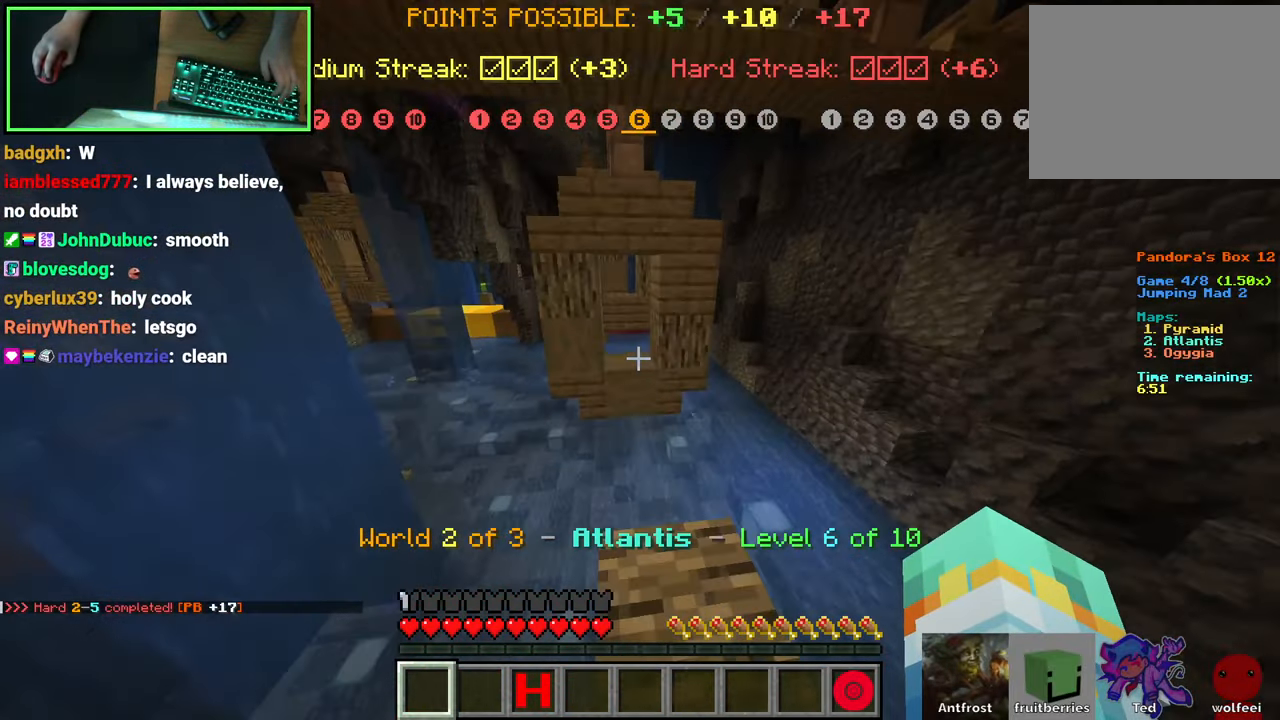
{"keys": ["w"], "mouse": [], "events": [[16, "space", "down"], [433, "space", "up"]]}
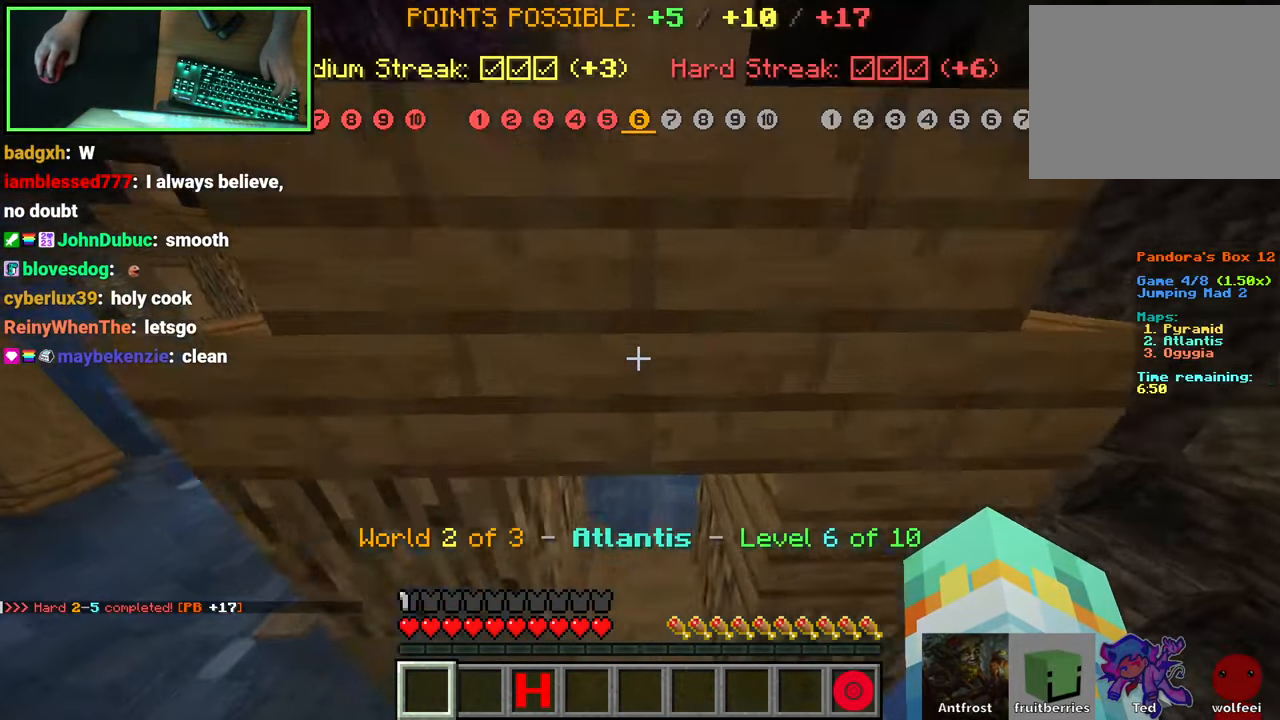
{"keys": ["space", "w"], "mouse": [], "events": [[500, "space", "down"]]}
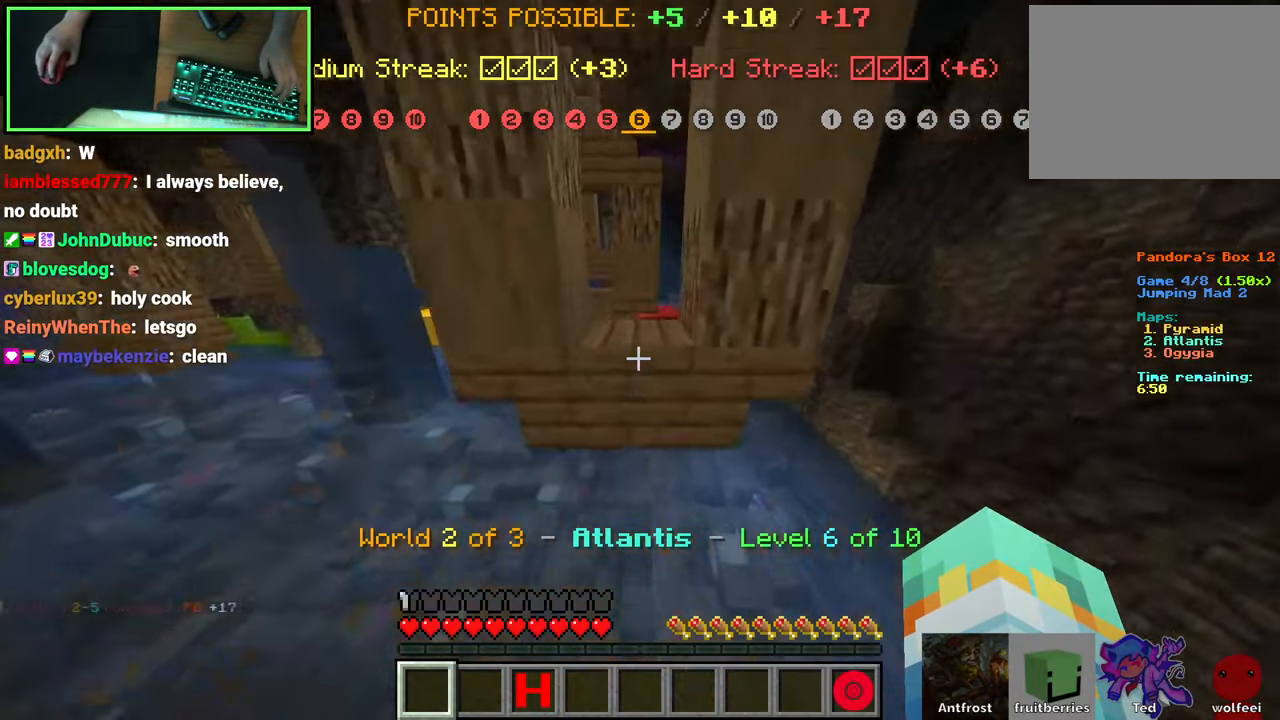
{"keys": ["w"], "mouse": [], "events": [[266, "space", "up"]]}
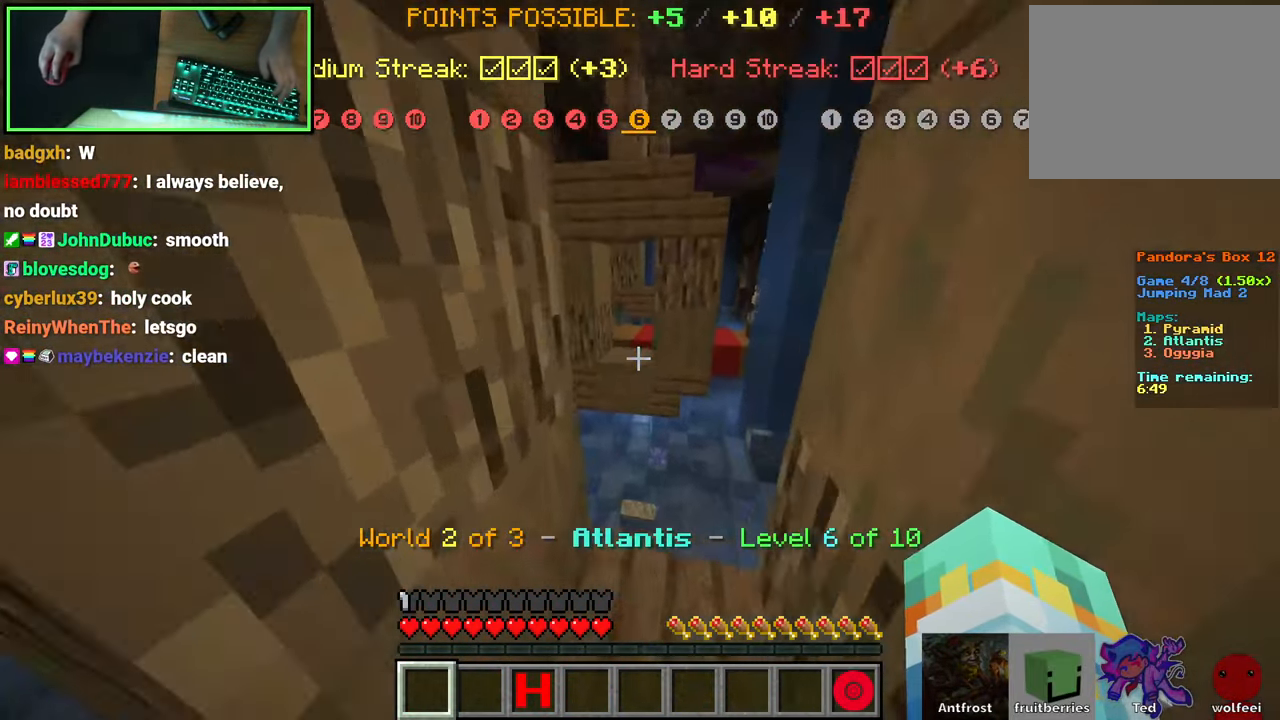
{"keys": ["space", "w"], "mouse": [], "events": [[266, "space", "down"]]}
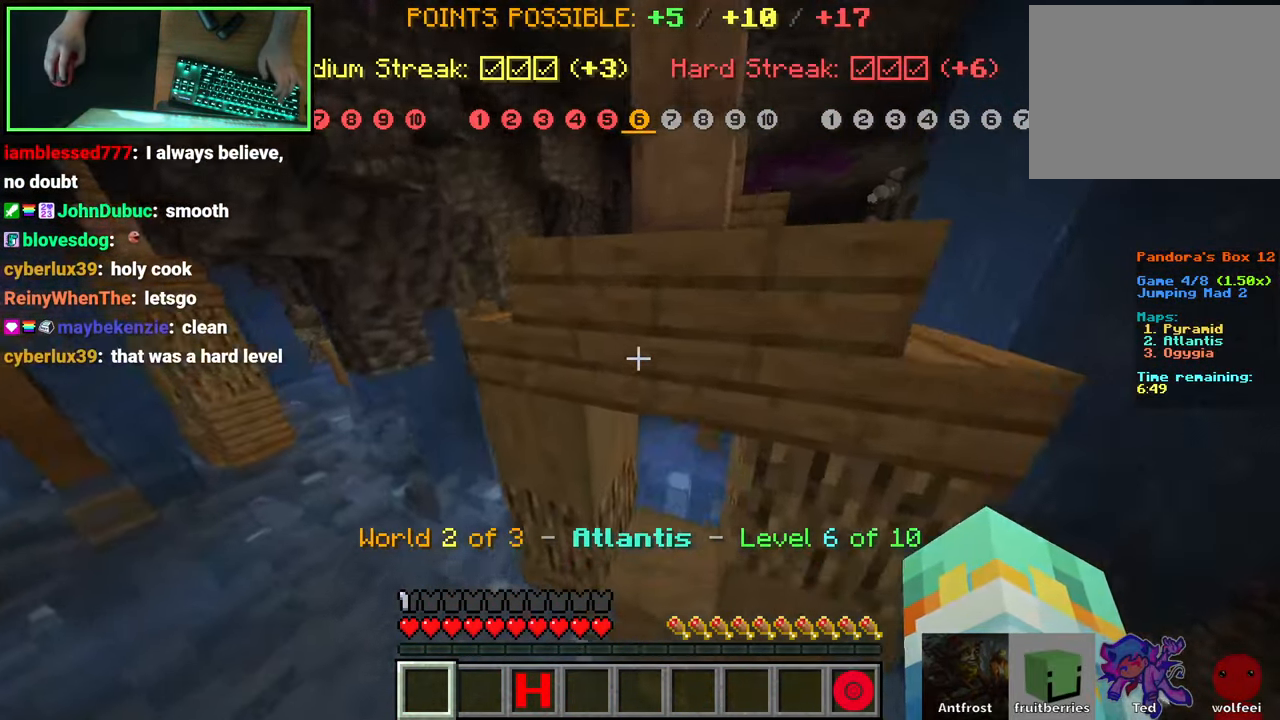
{"keys": ["w"], "mouse": [], "events": [[66, "space", "up"], [100, "d", "down"], [283, "d", "up"]]}
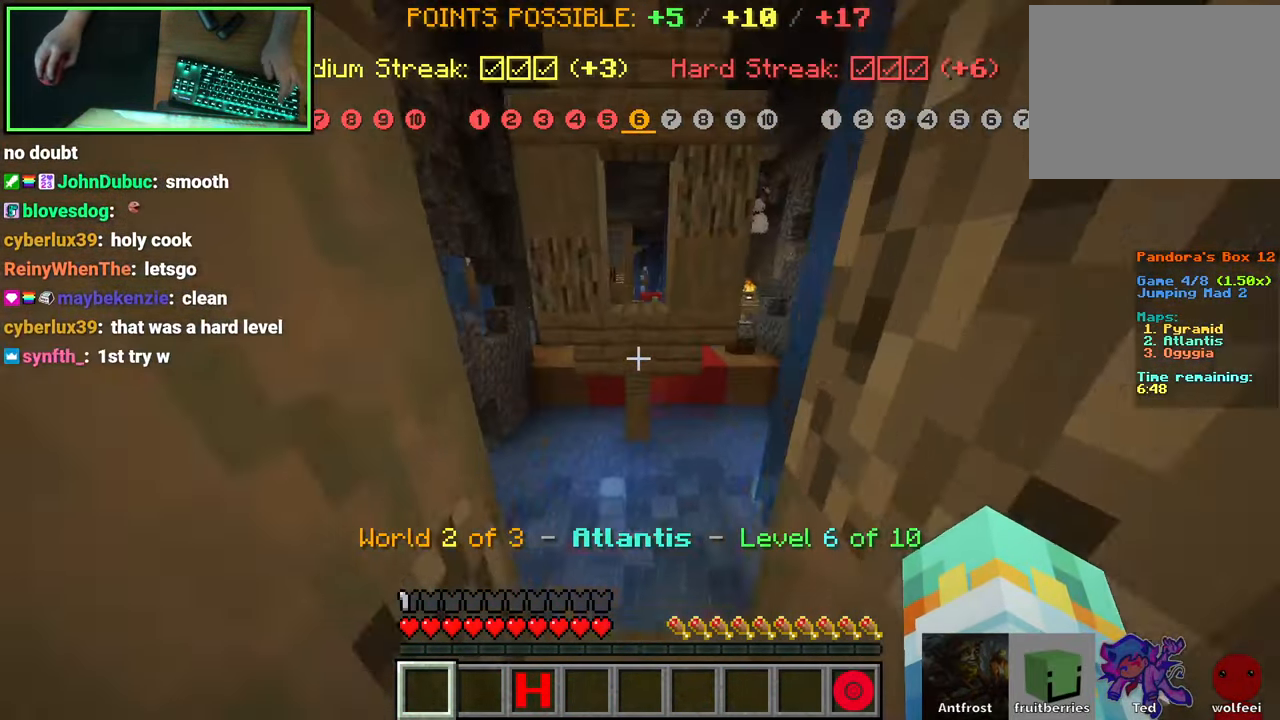
{"keys": ["w"], "mouse": [], "events": [[183, "space", "down"], [500, "space", "up"]]}
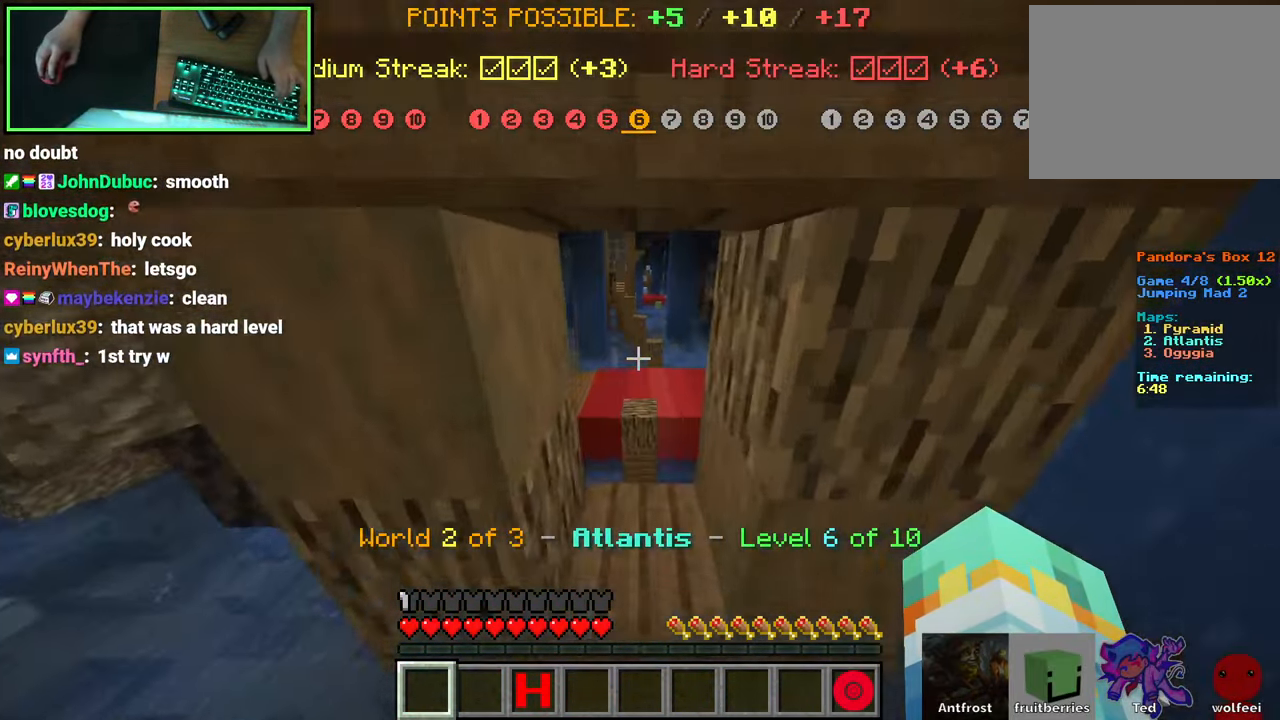
{"keys": ["space", "w"], "mouse": [], "events": [[283, "space", "down"]]}
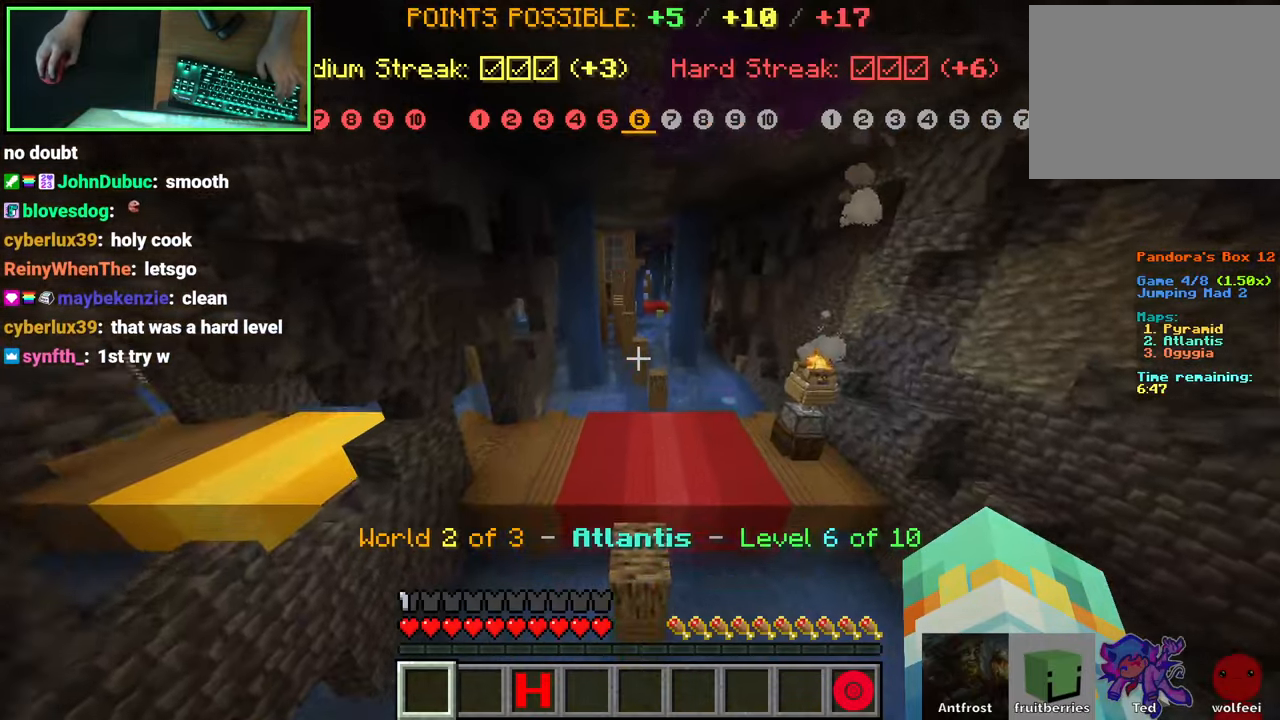
{"keys": ["d", "space", "w"], "mouse": [], "events": [[483, "d", "down"]]}
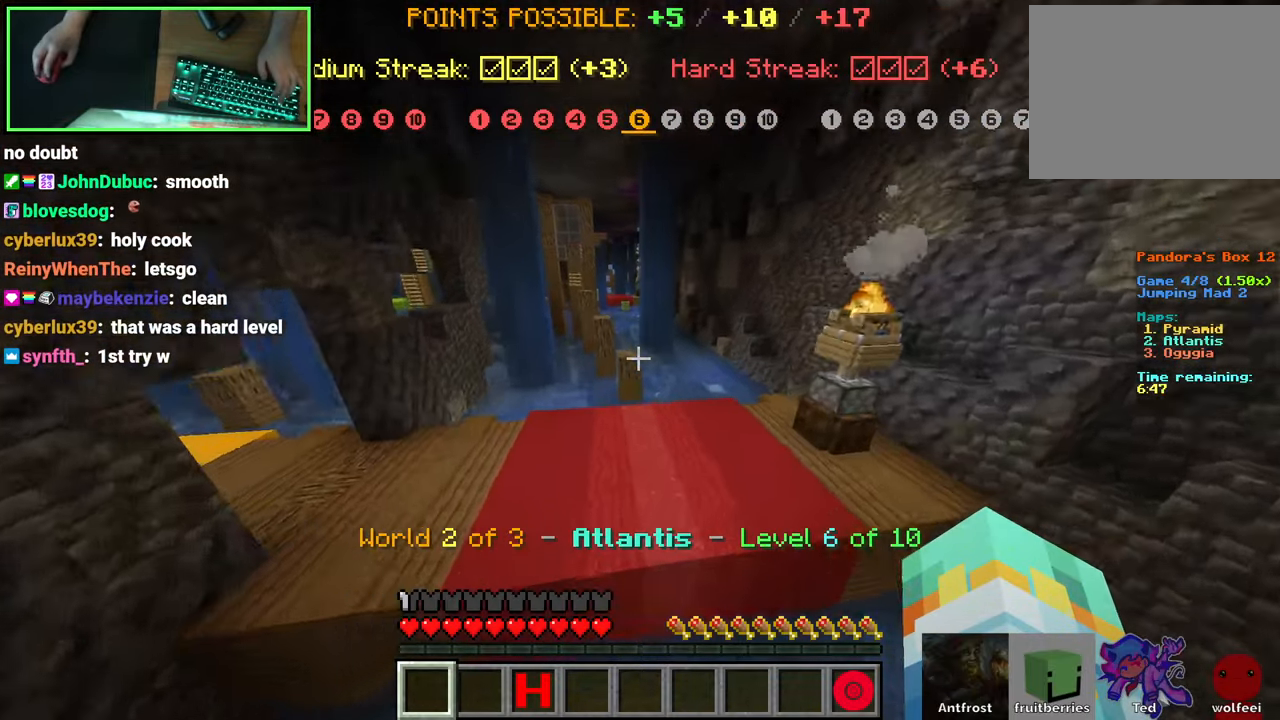
{"keys": ["w"], "mouse": [], "events": [[283, "space", "up"], [300, "d", "up"], [333, "a", "down"], [400, "a", "up"]]}
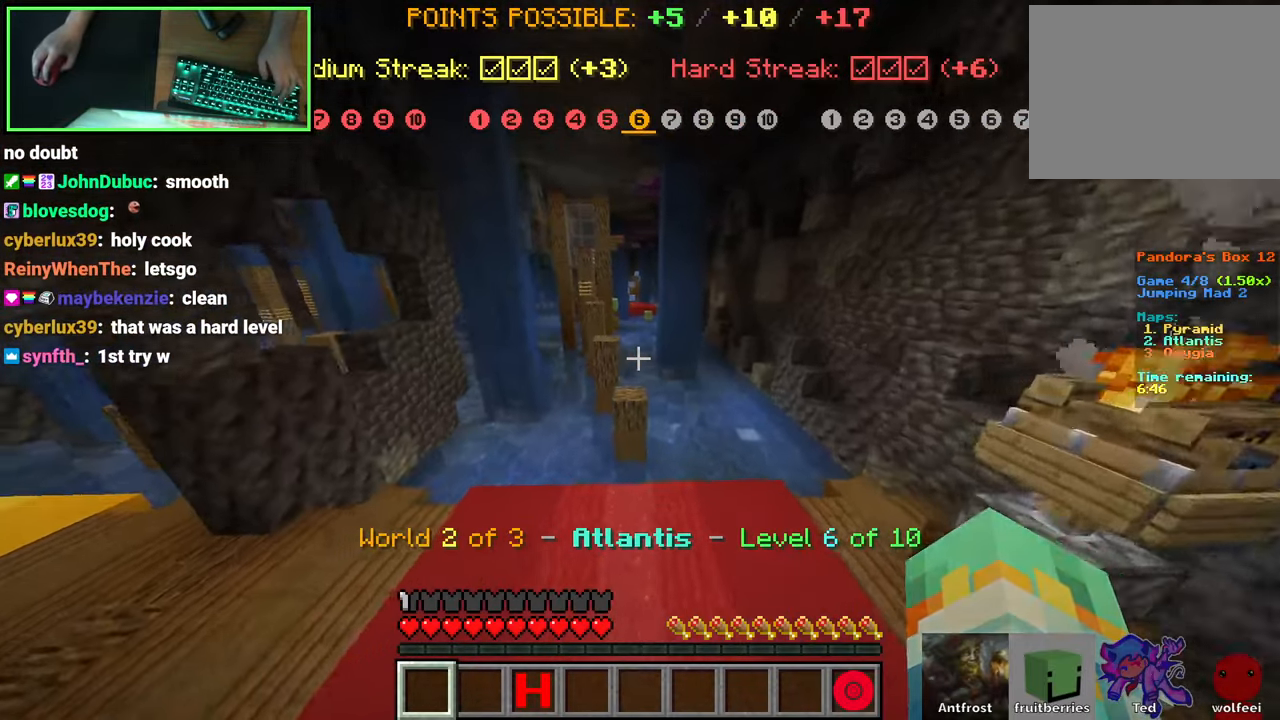
{"keys": ["w"], "mouse": [], "events": []}
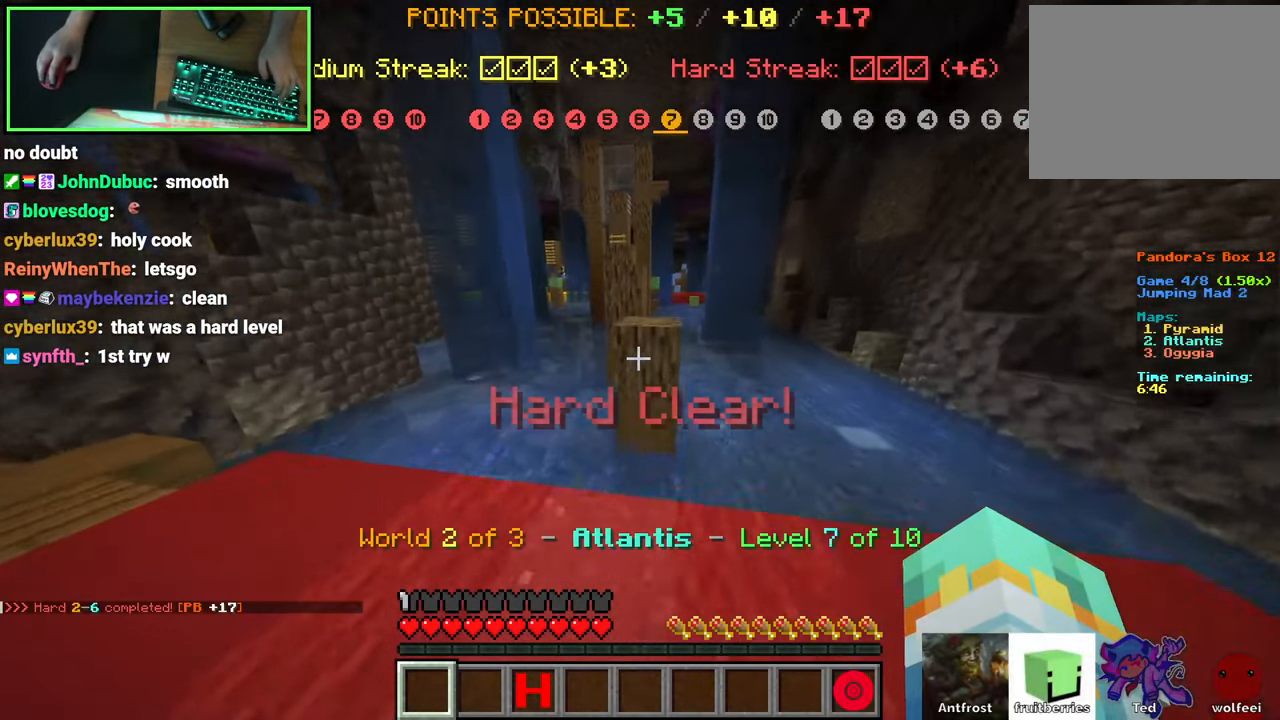
{"keys": ["w"], "mouse": [], "events": [[250, "space", "down"], [467, "space", "up"]]}
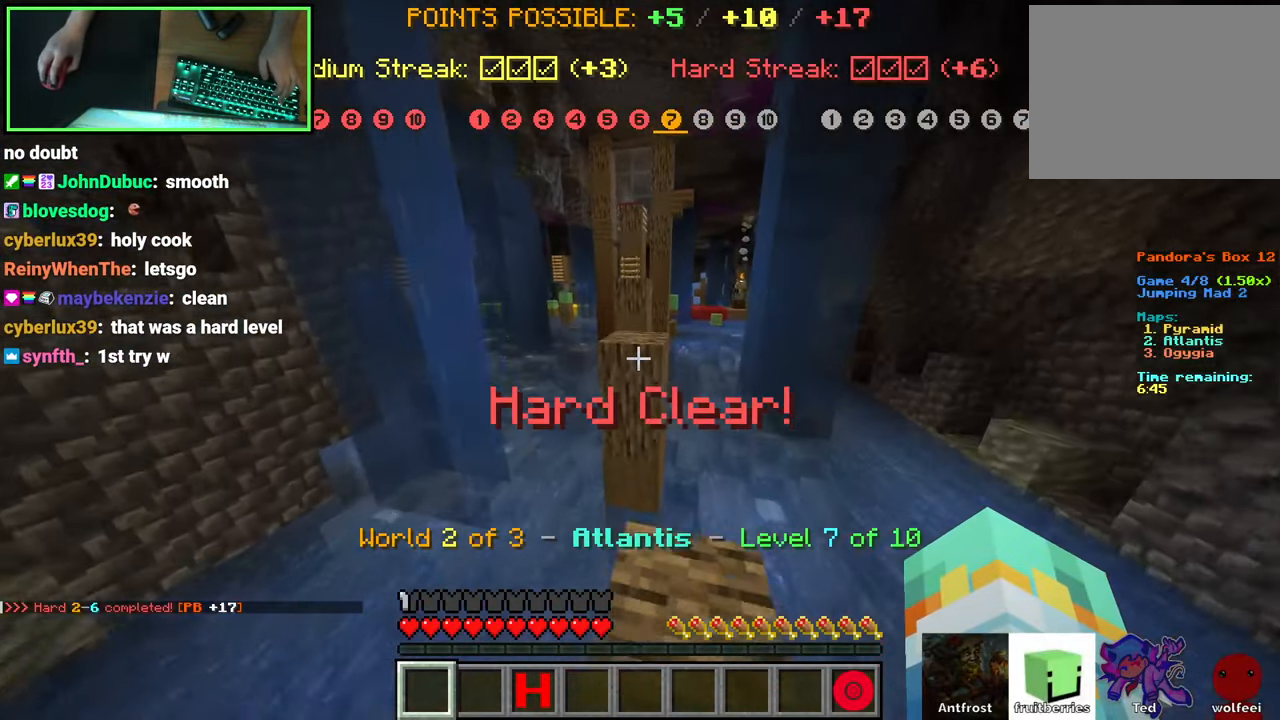
{"keys": ["w"], "mouse": [], "events": [[217, "space", "down"], [433, "space", "up"]]}
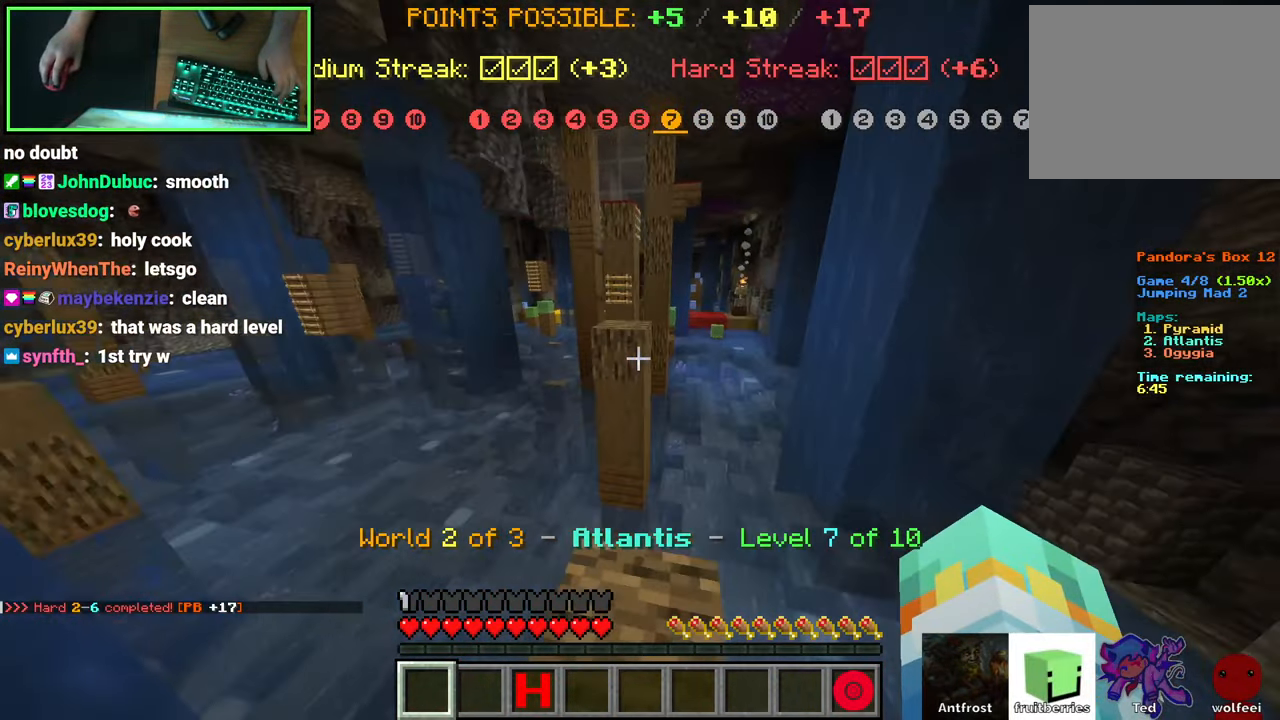
{"keys": ["w"], "mouse": [], "events": [[233, "space", "down"], [467, "space", "up"]]}